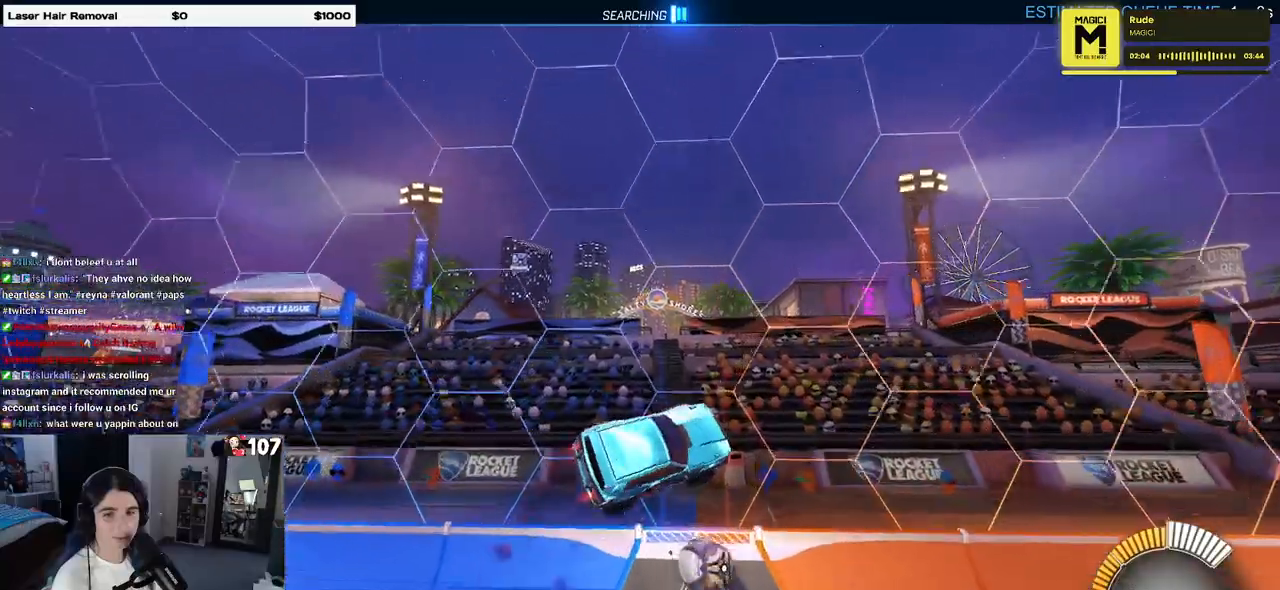
Gameplay with a controller (PlayStation layout); each line is a JSON object with the inputs held at the frame after it. "events" lists button and stick changes between this image and that frame as [ms after this image, input, new state], when the widget could be followed in between. Not read: R2.
{"buttons": ["R1"], "left_stick": "center", "right_stick": "center", "events": [[133, "left_stick", "center"], [233, "left_stick", "left"], [317, "SQUARE", "up"], [333, "left_stick", "center"]]}
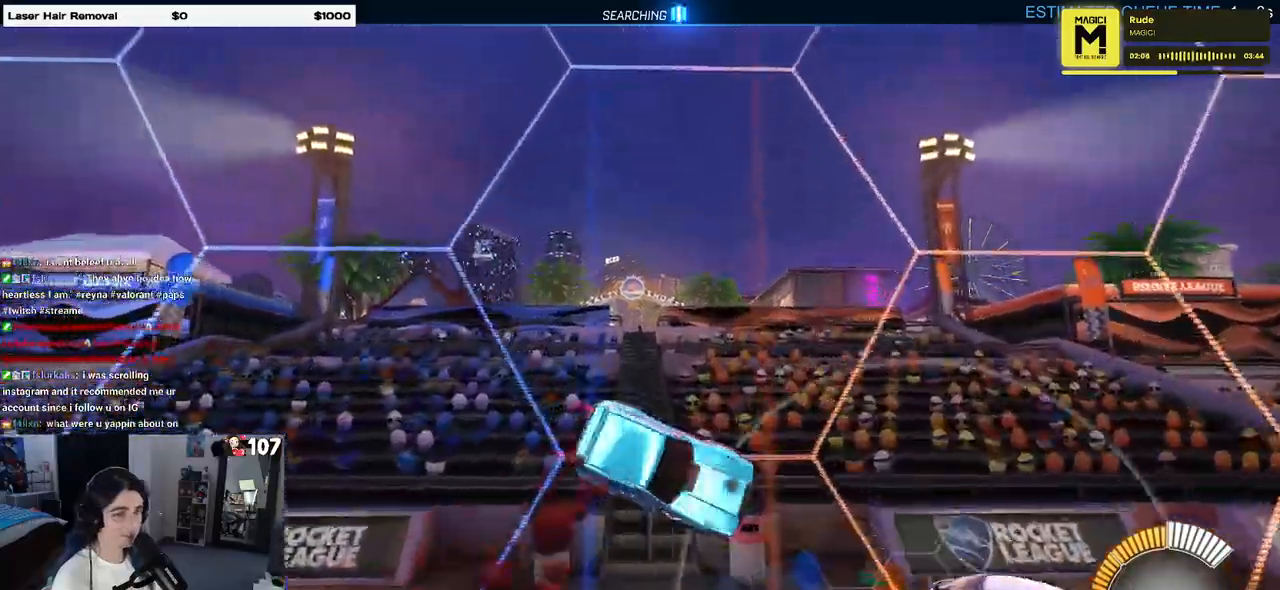
{"buttons": ["R1"], "left_stick": "left", "right_stick": "center", "events": [[233, "TRIANGLE", "down"], [367, "TRIANGLE", "up"], [367, "left_stick", "left"]]}
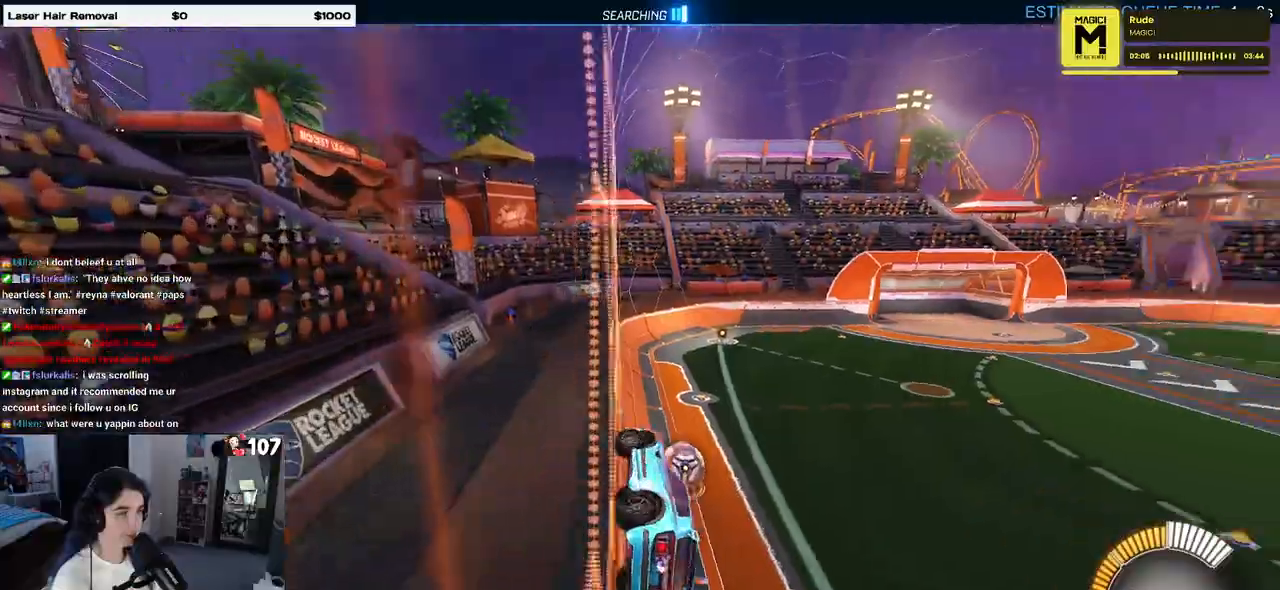
{"buttons": ["R1"], "left_stick": "up-right", "right_stick": "center", "events": [[217, "CROSS", "down"], [250, "left_stick", "down-right"], [350, "CROSS", "up"], [450, "left_stick", "up-right"]]}
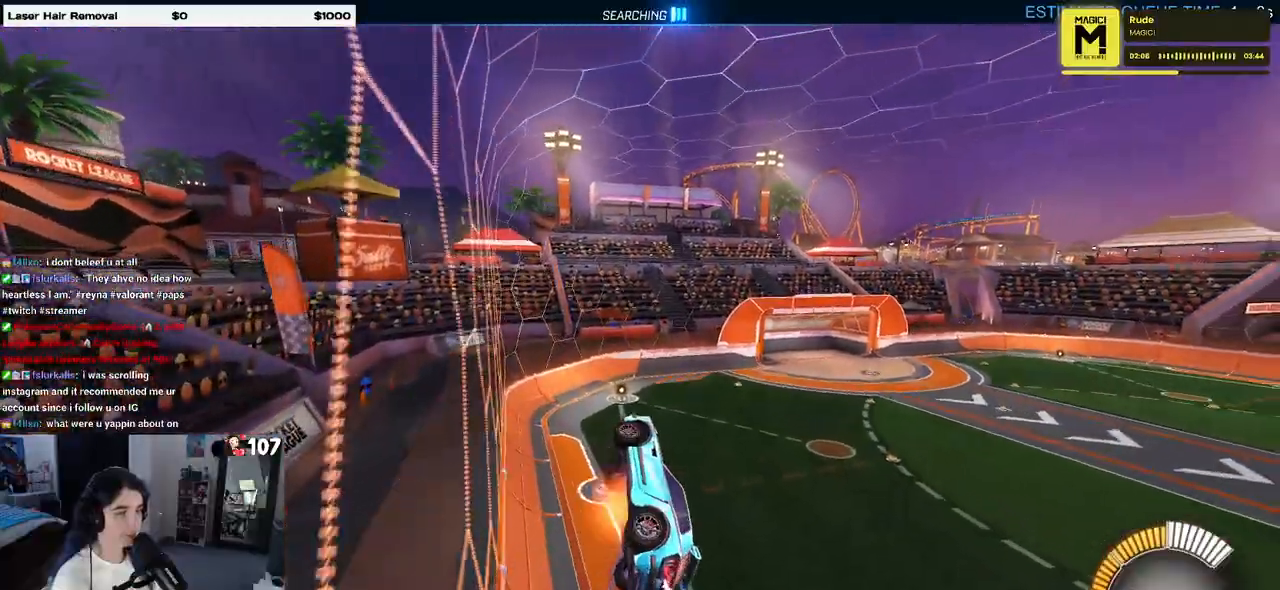
{"buttons": ["R1"], "left_stick": "down-left", "right_stick": "center", "events": [[17, "CROSS", "down"], [100, "CROSS", "up"], [150, "left_stick", "down"], [267, "left_stick", "center"], [450, "left_stick", "down-left"]]}
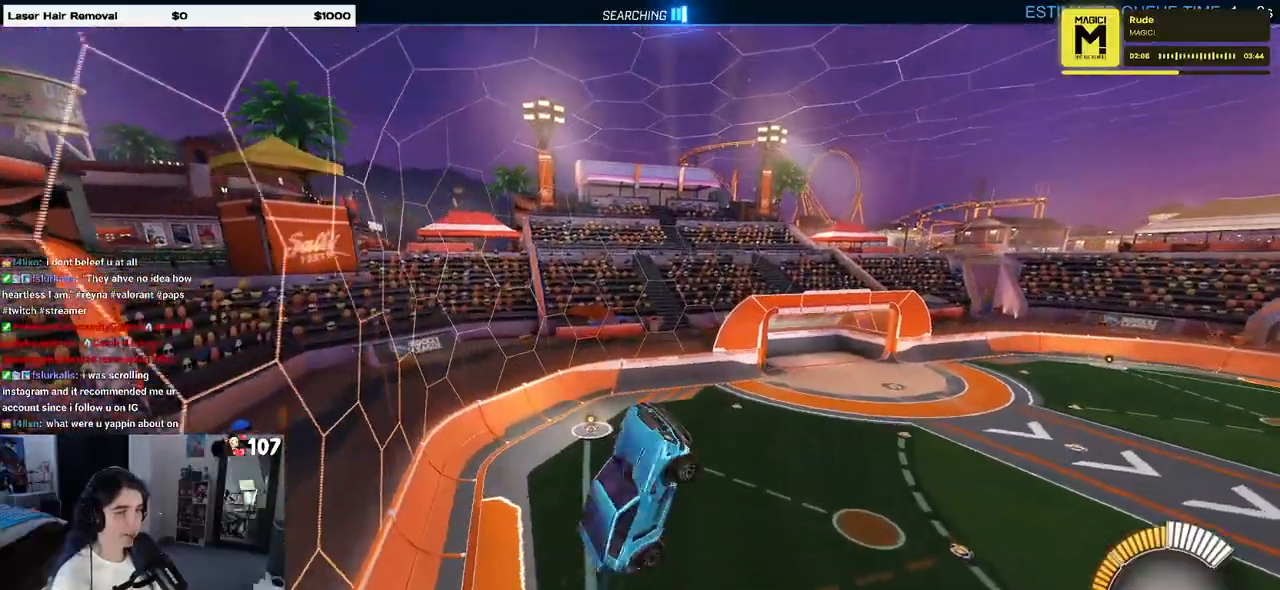
{"buttons": ["L1"], "left_stick": "up-left", "right_stick": "center", "events": [[17, "R1", "up"], [233, "left_stick", "left"], [250, "L1", "down"], [383, "left_stick", "up-left"]]}
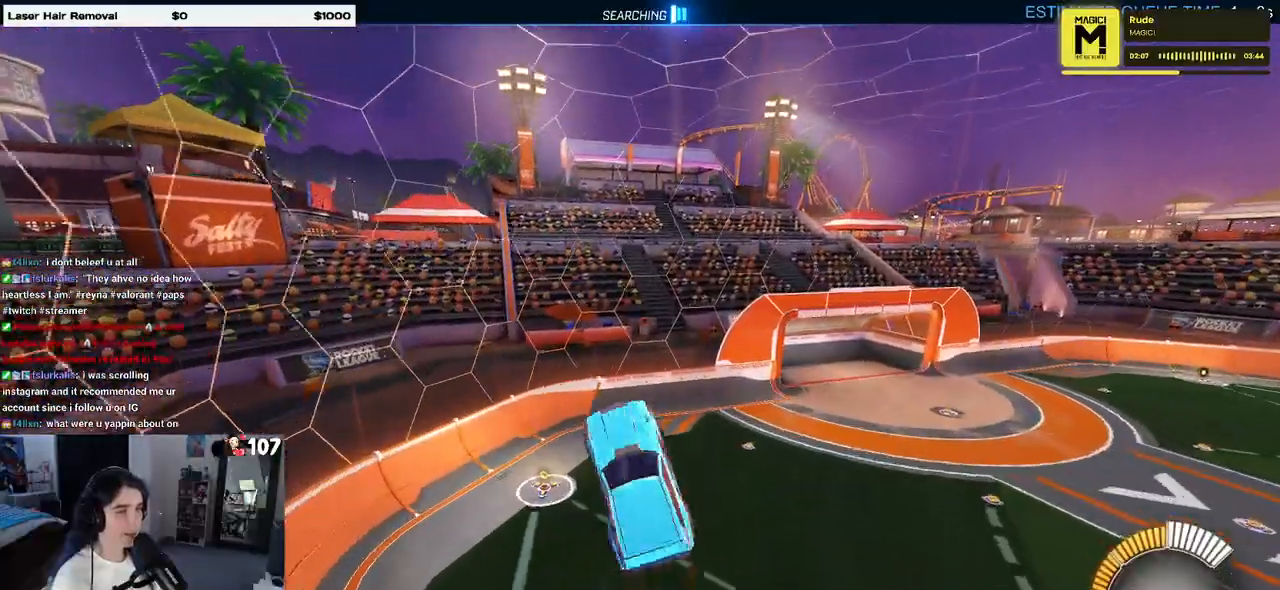
{"buttons": ["L1", "R1"], "left_stick": "right", "right_stick": "center", "events": [[67, "left_stick", "up"], [317, "R1", "down"], [333, "left_stick", "right"]]}
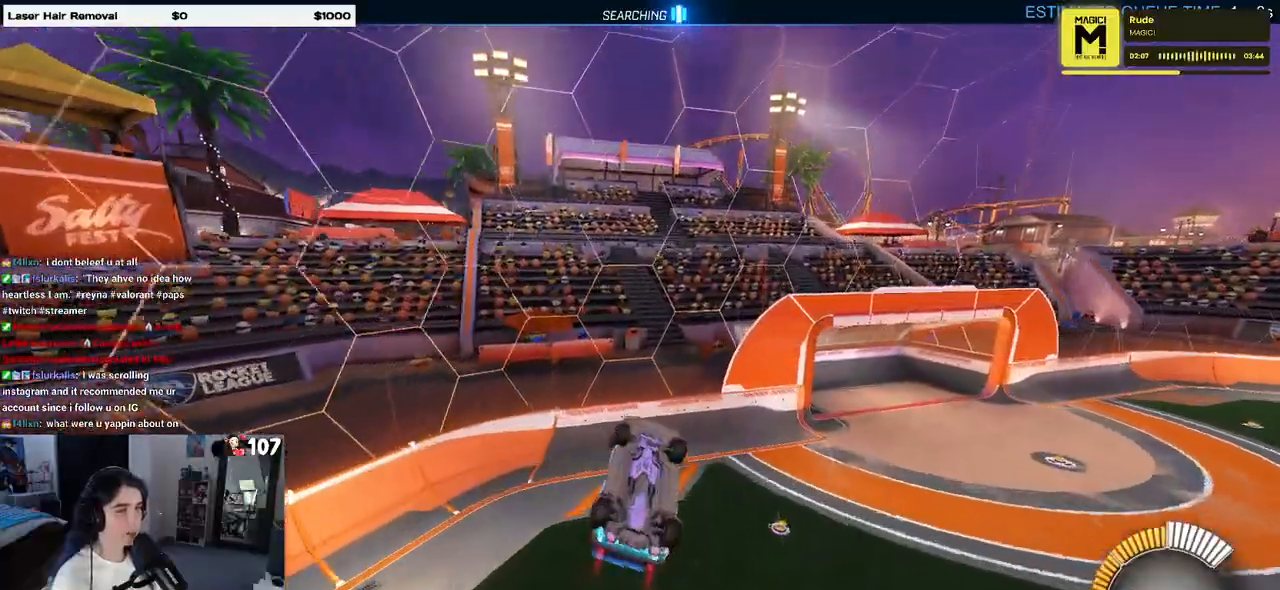
{"buttons": ["R1"], "left_stick": "right", "right_stick": "center", "events": [[233, "left_stick", "center"], [433, "L1", "up"], [433, "left_stick", "right"]]}
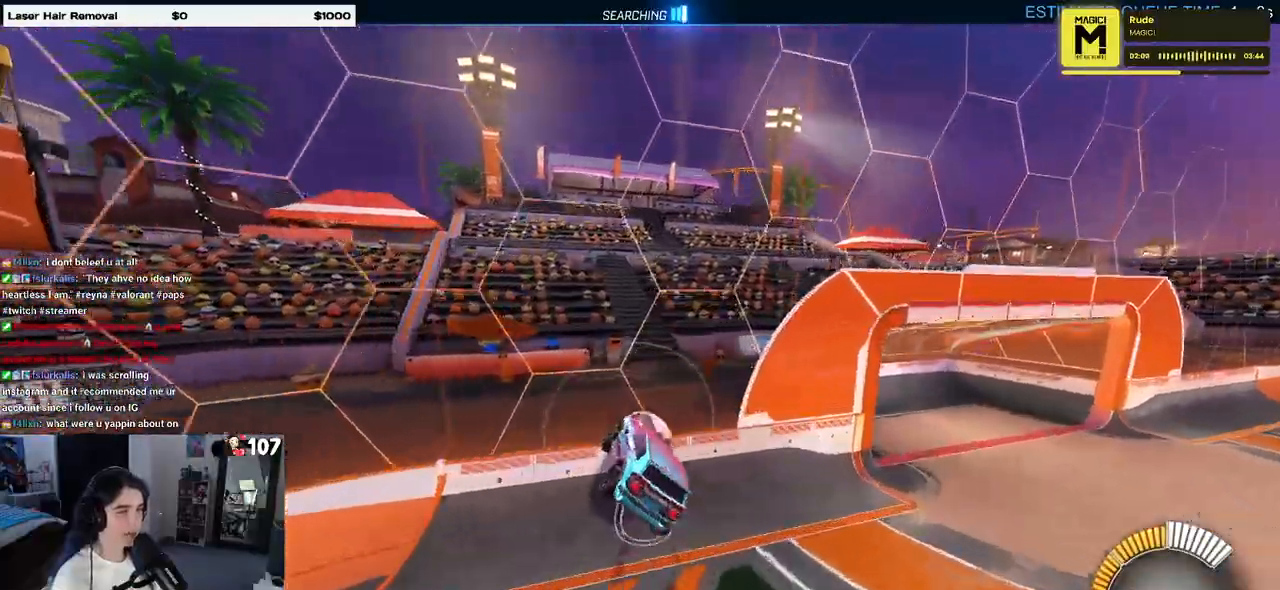
{"buttons": ["SQUARE", "R1"], "left_stick": "center", "right_stick": "center", "events": [[50, "SQUARE", "down"], [450, "left_stick", "center"]]}
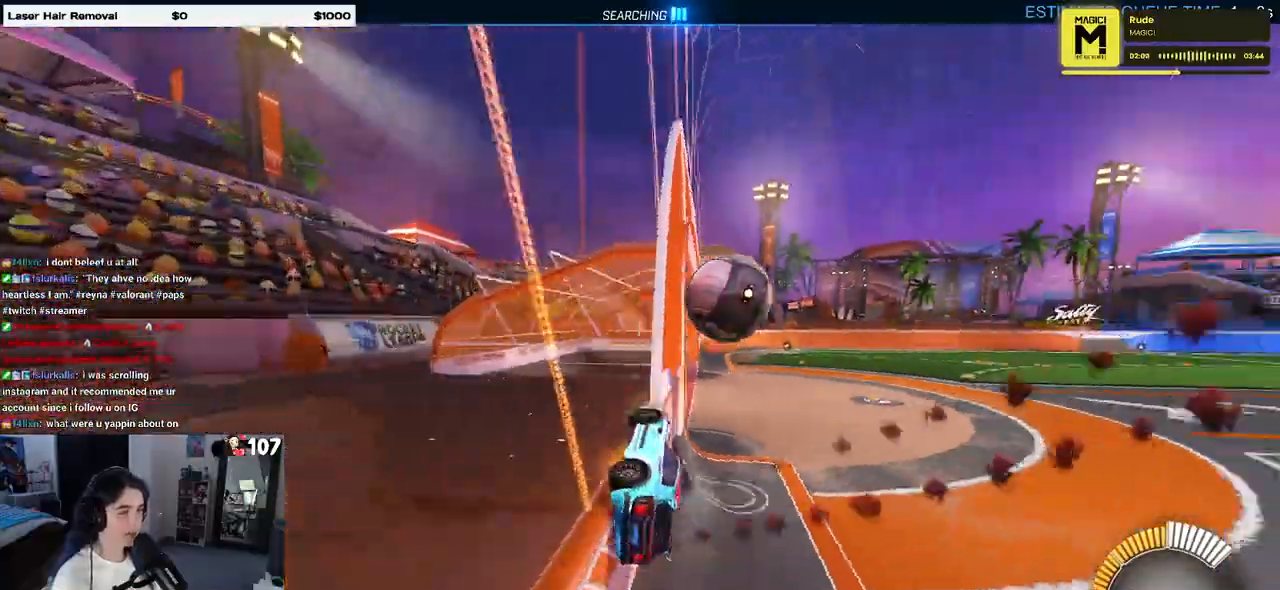
{"buttons": ["CROSS", "SQUARE", "R1"], "left_stick": "up-right", "right_stick": "center"}
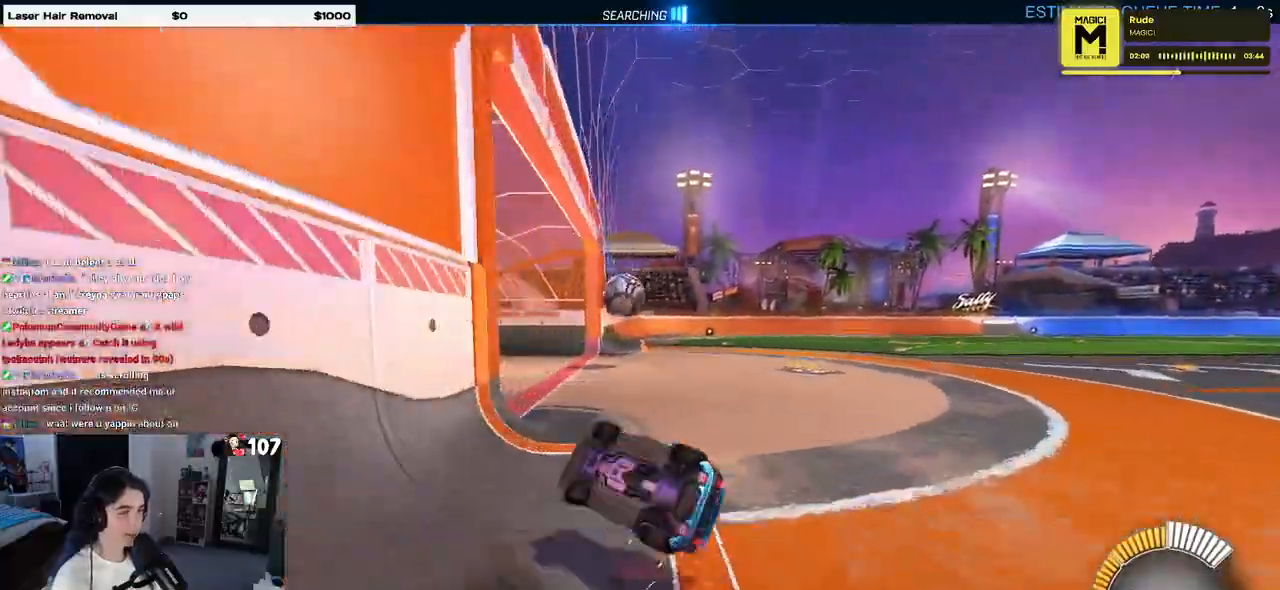
{"buttons": ["SQUARE", "R1"], "left_stick": "down", "right_stick": "center", "events": [[17, "CROSS", "up"], [100, "left_stick", "down-right"], [183, "left_stick", "down"], [300, "left_stick", "center"], [500, "left_stick", "down"]]}
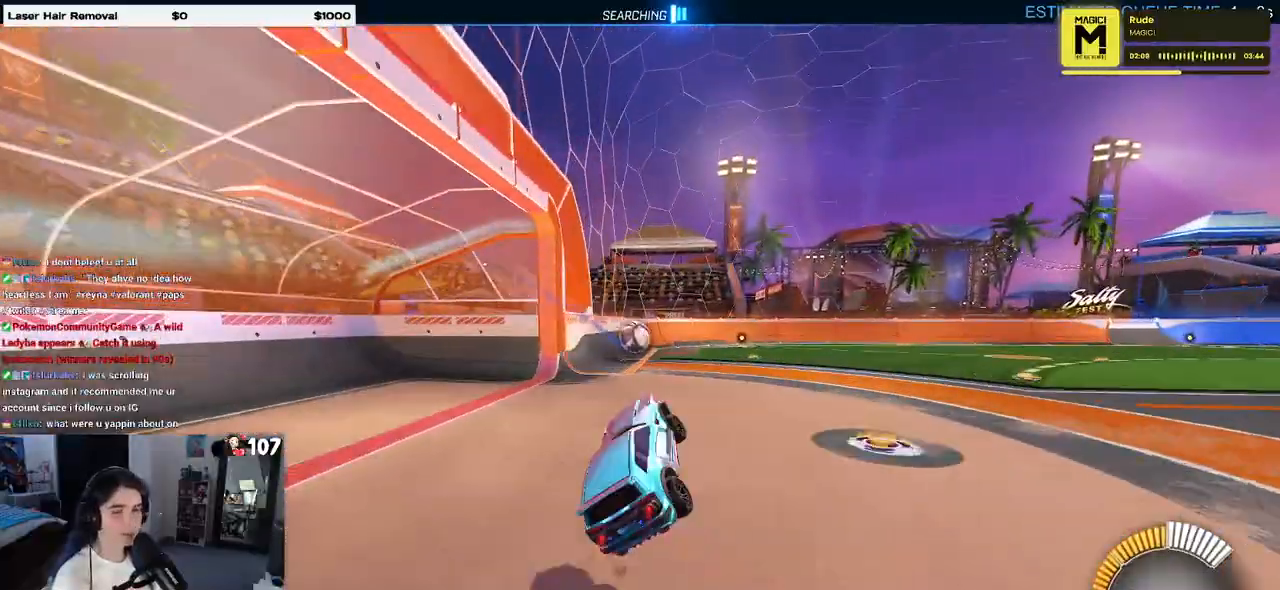
{"buttons": ["SQUARE", "R1"], "left_stick": "center", "right_stick": "center", "events": [[267, "left_stick", "center"]]}
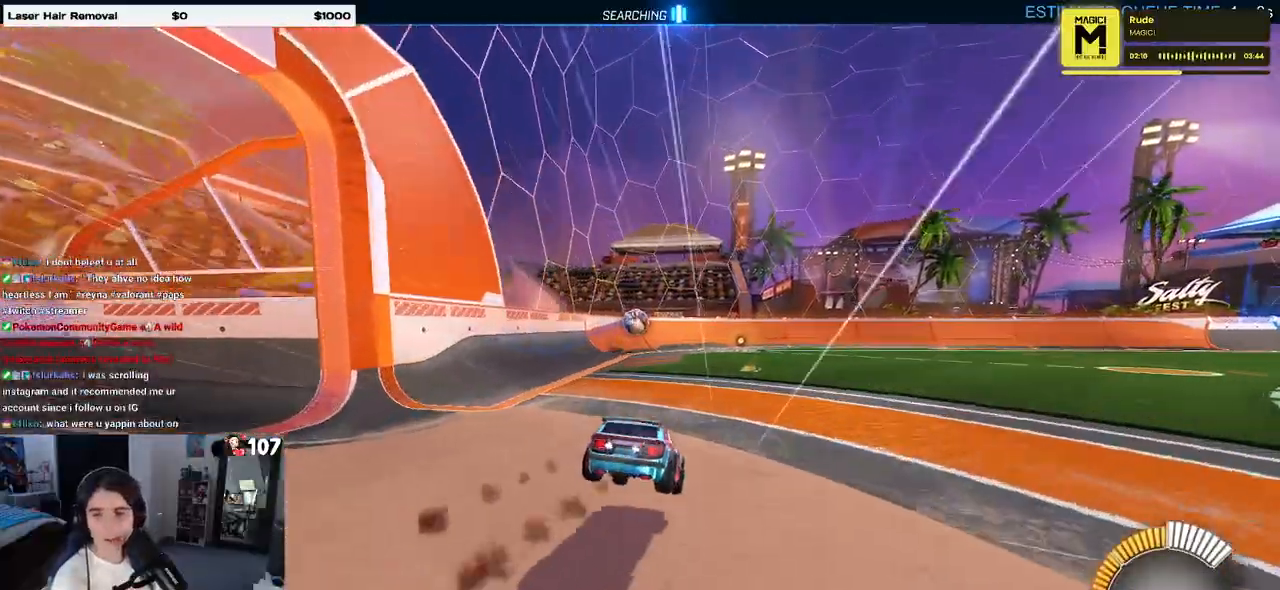
{"buttons": ["SQUARE", "R1"], "left_stick": "down-right", "right_stick": "center", "events": [[167, "left_stick", "up-right"], [183, "CROSS", "down"], [283, "CROSS", "up"], [367, "CROSS", "down"], [467, "CROSS", "up"], [483, "left_stick", "down-right"]]}
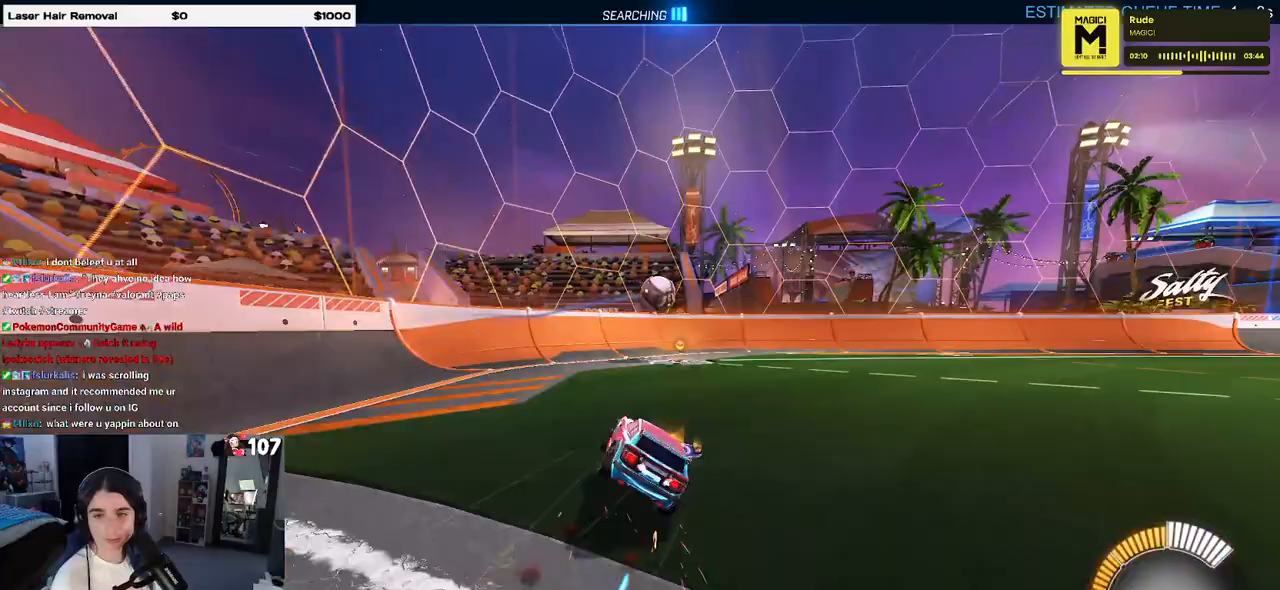
{"buttons": ["SQUARE", "R1"], "left_stick": "down-right", "right_stick": "center", "events": []}
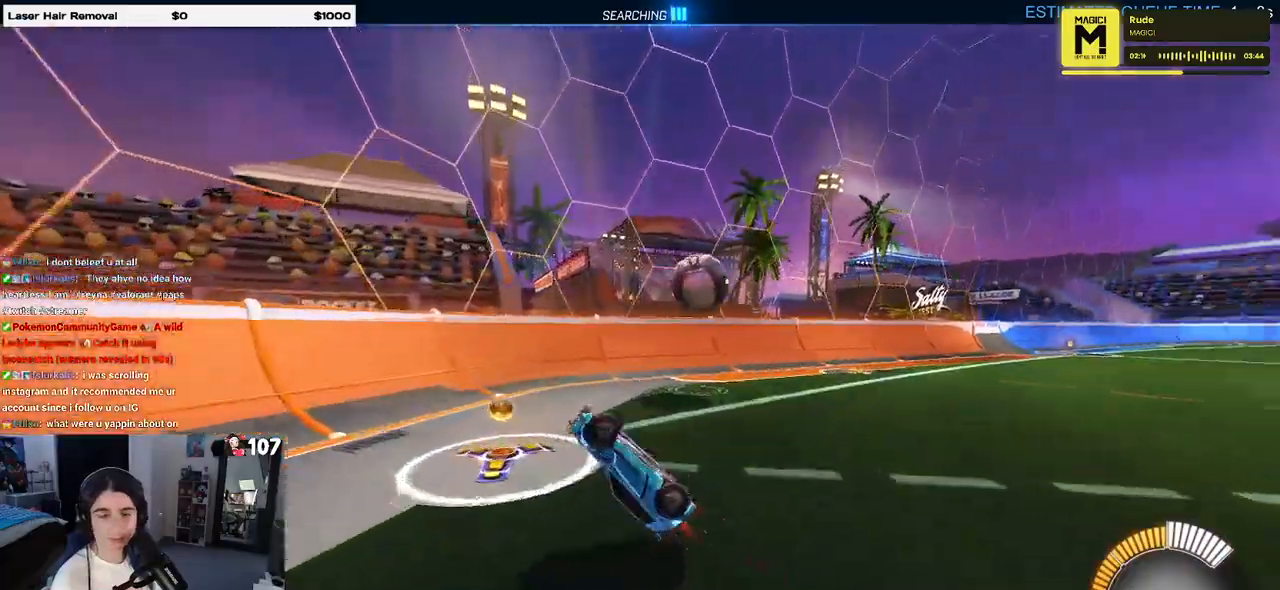
{"buttons": ["R1"], "left_stick": "down-right", "right_stick": "center", "events": [[217, "SQUARE", "up"]]}
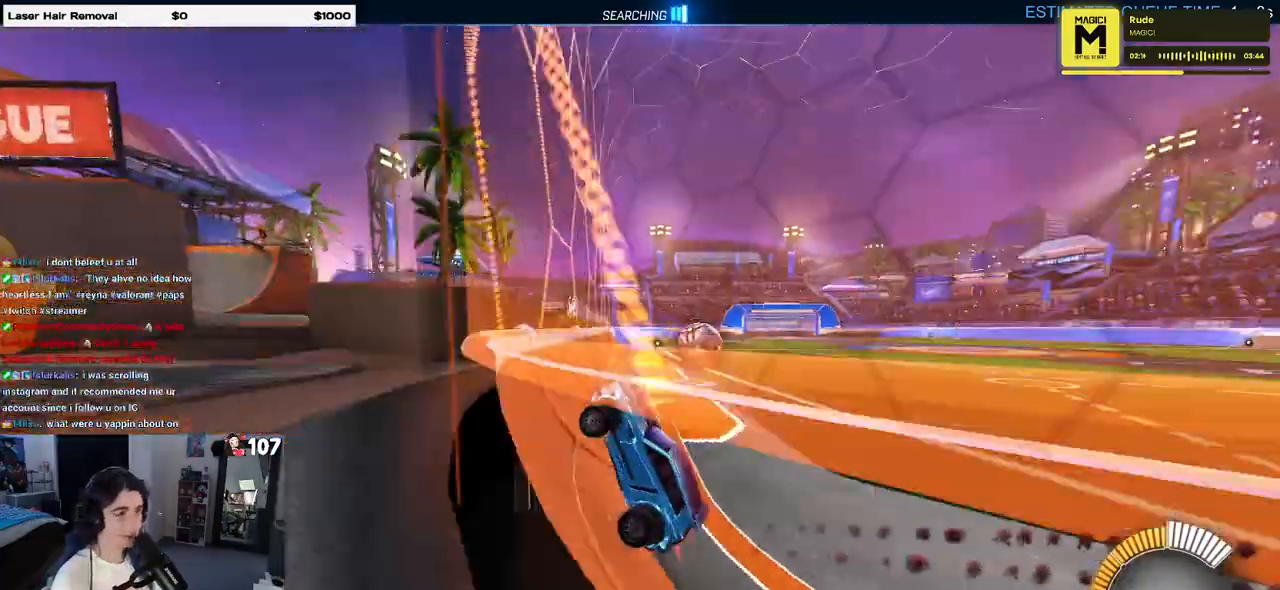
{"buttons": ["R1"], "left_stick": "right", "right_stick": "center", "events": [[100, "left_stick", "right"]]}
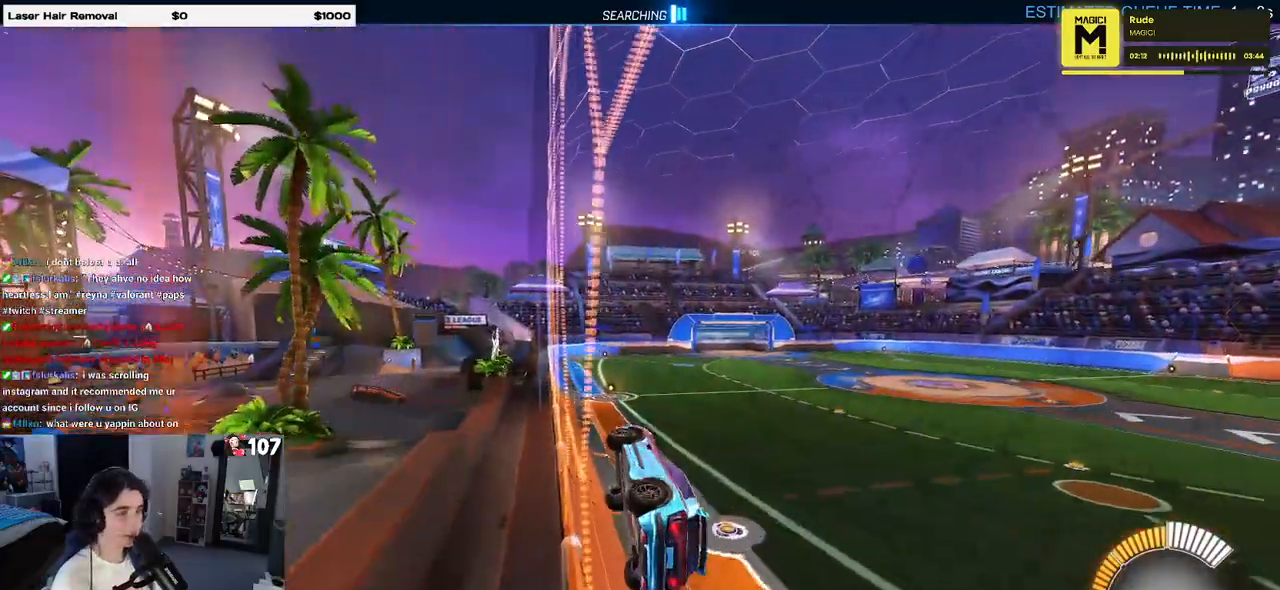
{"buttons": ["L1", "R1"], "left_stick": "left", "right_stick": "center", "events": [[100, "left_stick", "up-right"], [200, "left_stick", "center"], [250, "CROSS", "down"], [300, "L1", "down"], [300, "left_stick", "down-left"], [400, "CROSS", "up"], [483, "left_stick", "left"]]}
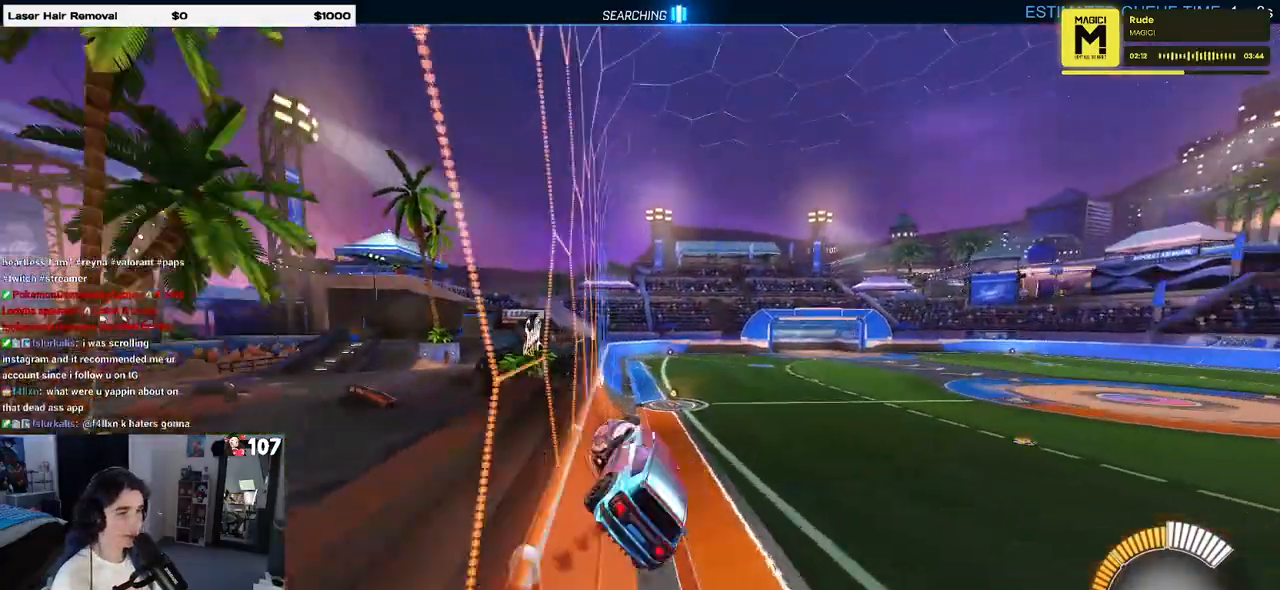
{"buttons": ["R1"], "left_stick": "up", "right_stick": "center", "events": [[83, "L1", "up"], [183, "left_stick", "center"], [233, "left_stick", "right"], [383, "left_stick", "up-right"], [500, "left_stick", "up"]]}
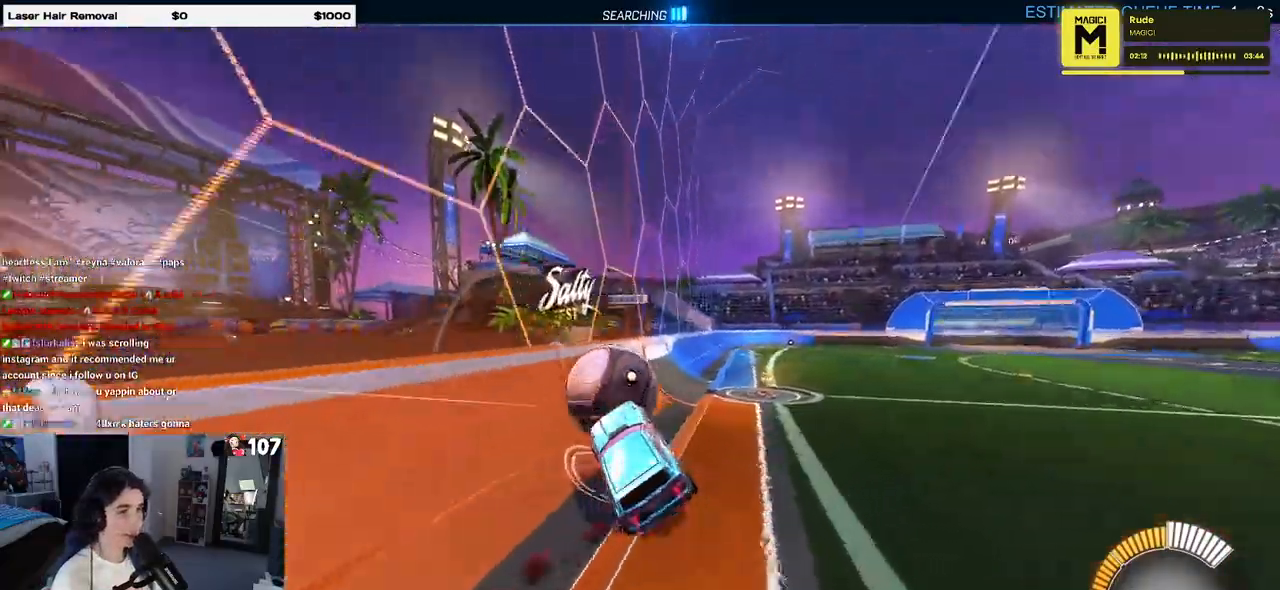
{"buttons": ["R1"], "left_stick": "up-left", "right_stick": "center", "events": [[100, "left_stick", "up-left"], [150, "CROSS", "down"], [267, "CROSS", "up"]]}
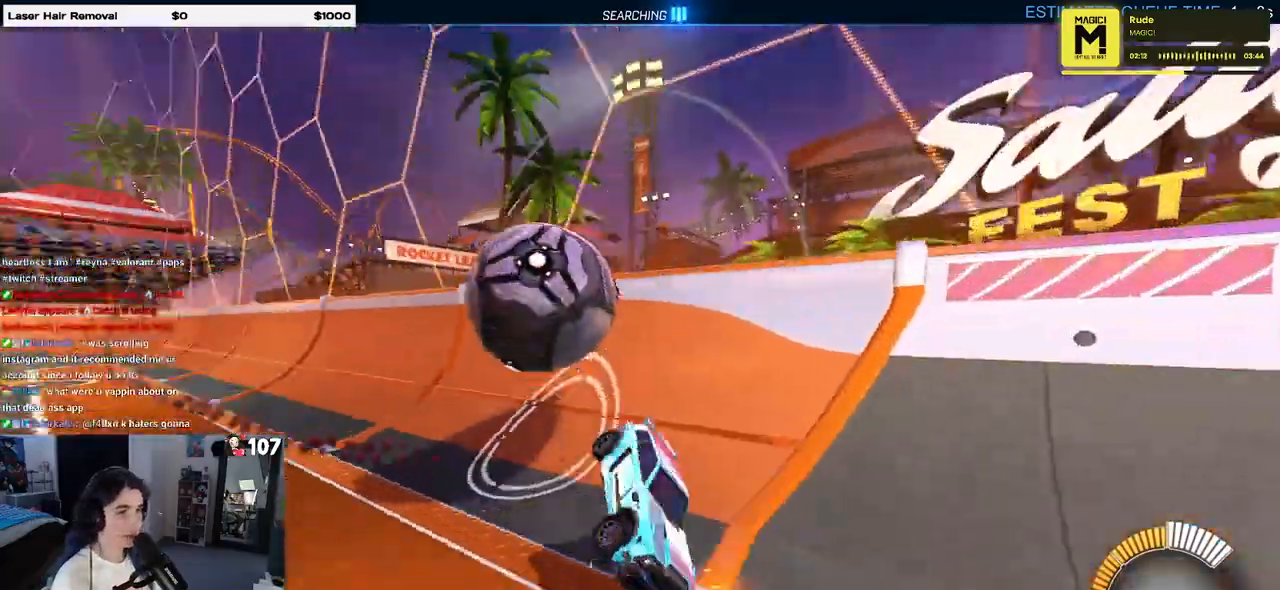
{"buttons": ["SQUARE"], "left_stick": "center", "right_stick": "center", "events": [[167, "R1", "up"], [183, "left_stick", "center"], [367, "SQUARE", "down"]]}
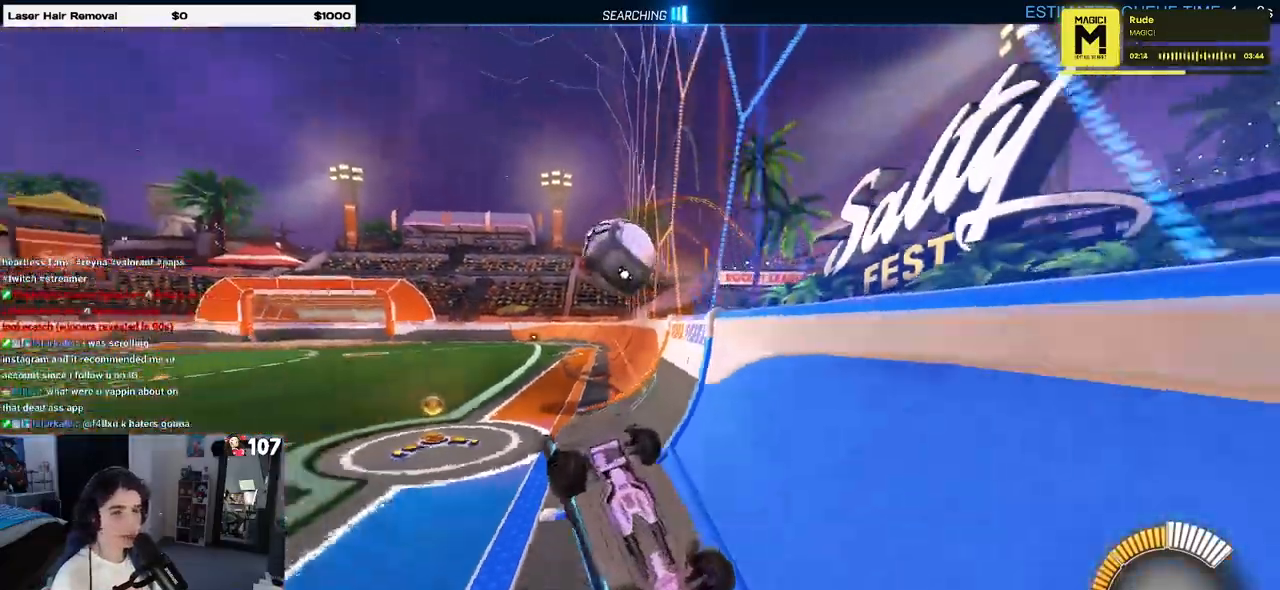
{"buttons": [], "left_stick": "center", "right_stick": "center", "events": [[83, "SQUARE", "up"], [183, "left_stick", "right"], [433, "left_stick", "center"]]}
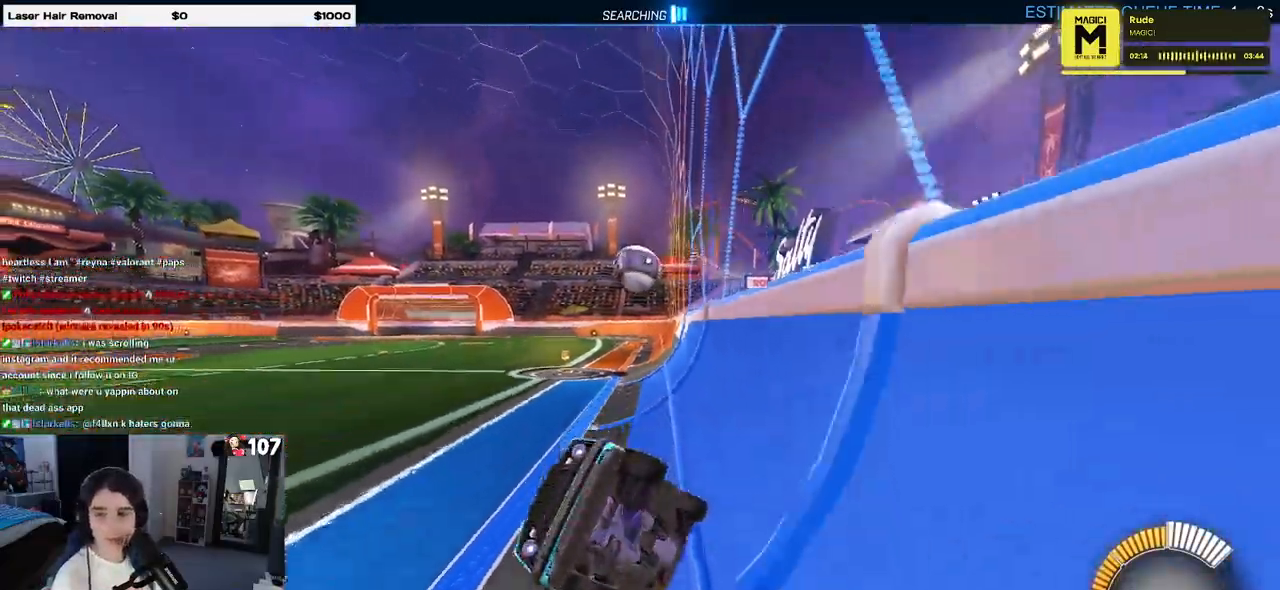
{"buttons": [], "left_stick": "left", "right_stick": "center", "events": [[17, "left_stick", "left"]]}
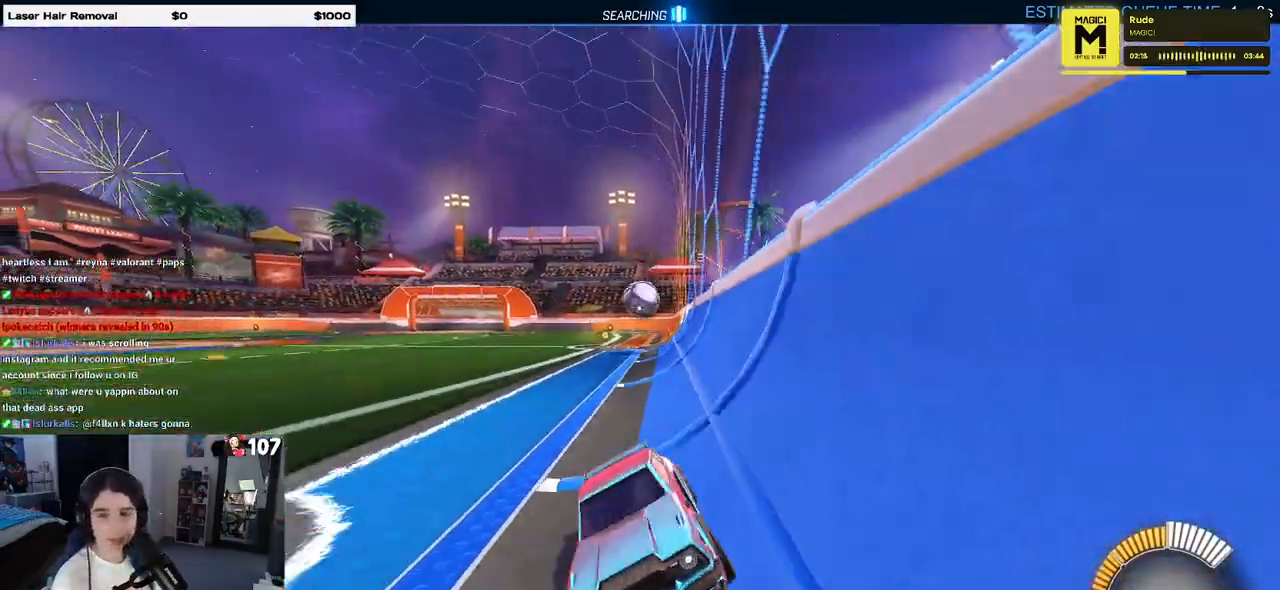
{"buttons": ["SQUARE", "R1"], "left_stick": "down-right", "right_stick": "center", "events": [[83, "left_stick", "down-right"], [183, "SQUARE", "down"], [233, "R1", "down"]]}
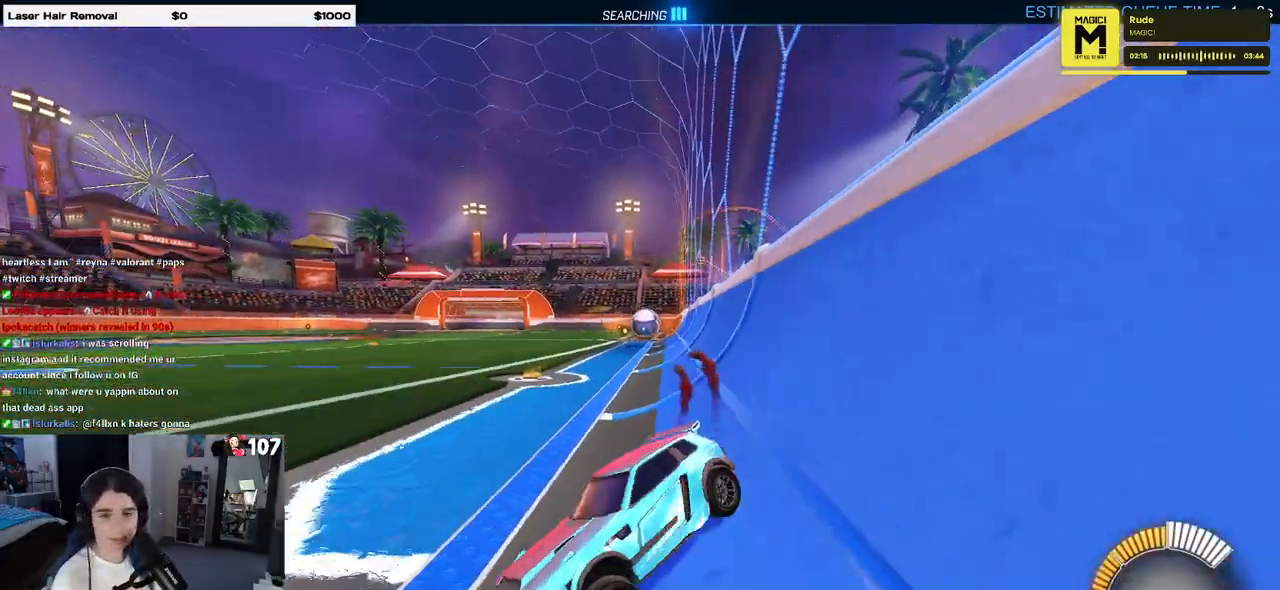
{"buttons": [], "left_stick": "right", "right_stick": "center", "events": [[150, "R1", "up"], [150, "left_stick", "right"], [233, "SQUARE", "up"]]}
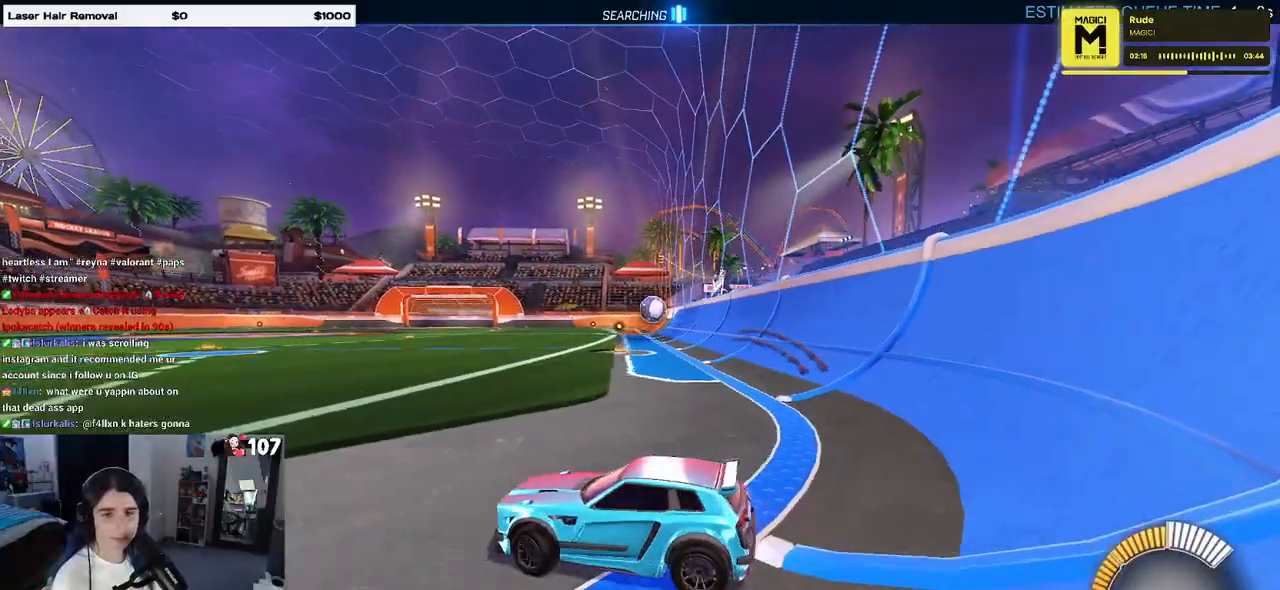
{"buttons": [], "left_stick": "right", "right_stick": "center", "events": []}
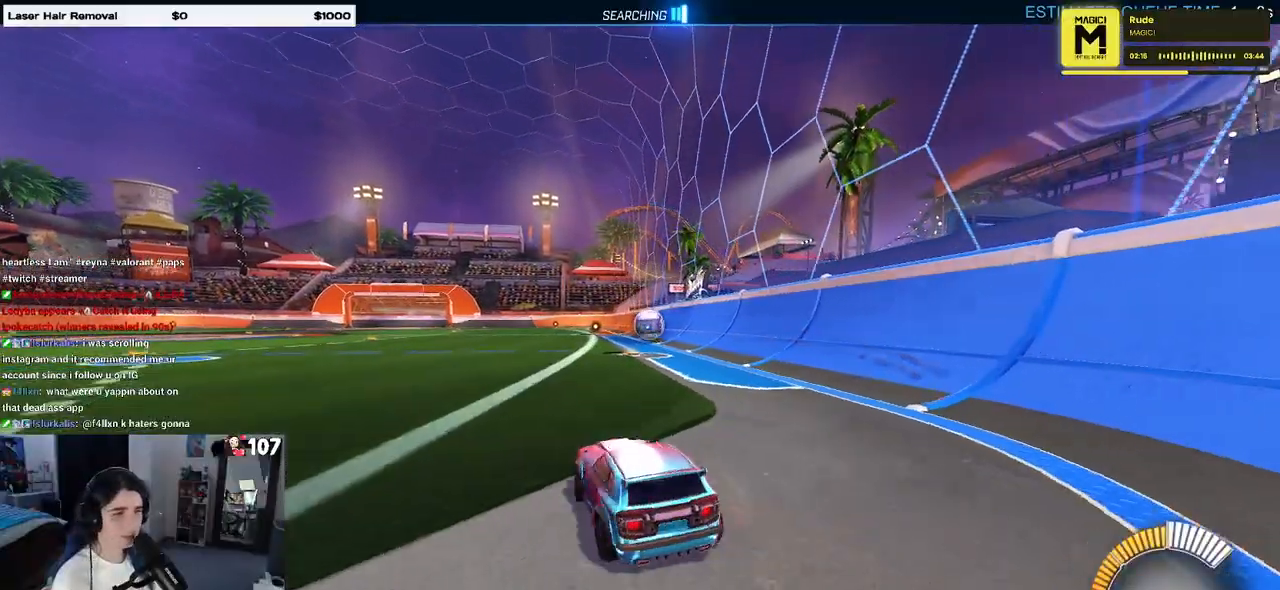
{"buttons": [], "left_stick": "left", "right_stick": "center", "events": [[317, "left_stick", "center"], [383, "left_stick", "left"]]}
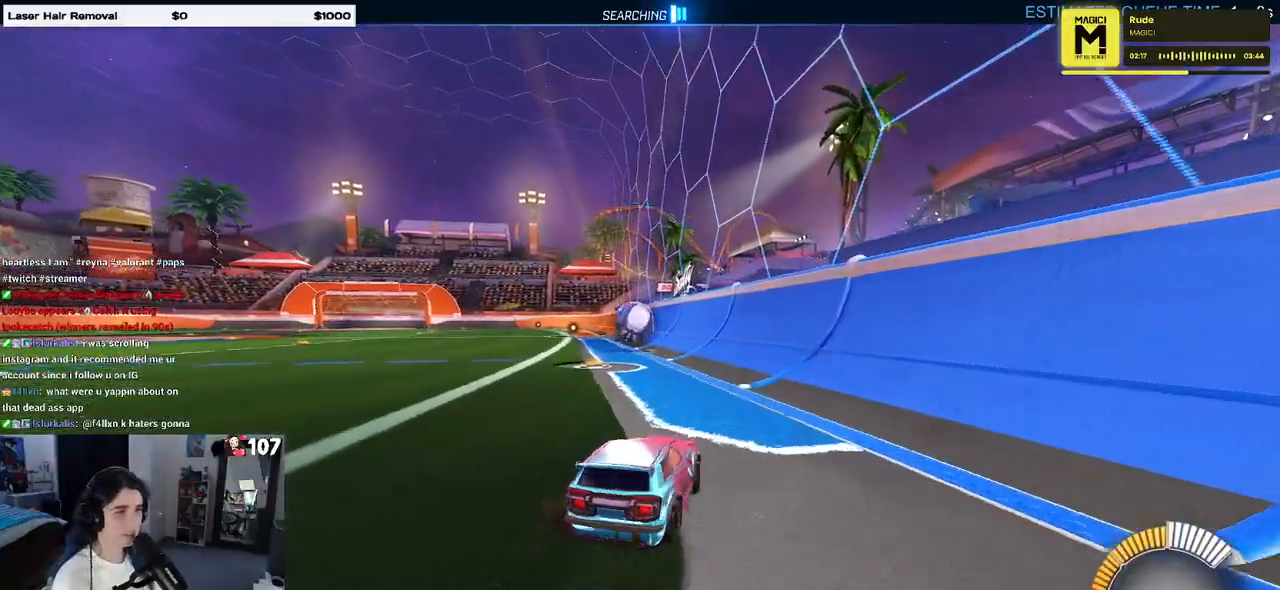
{"buttons": [], "left_stick": "center", "right_stick": "center", "events": [[83, "left_stick", "center"]]}
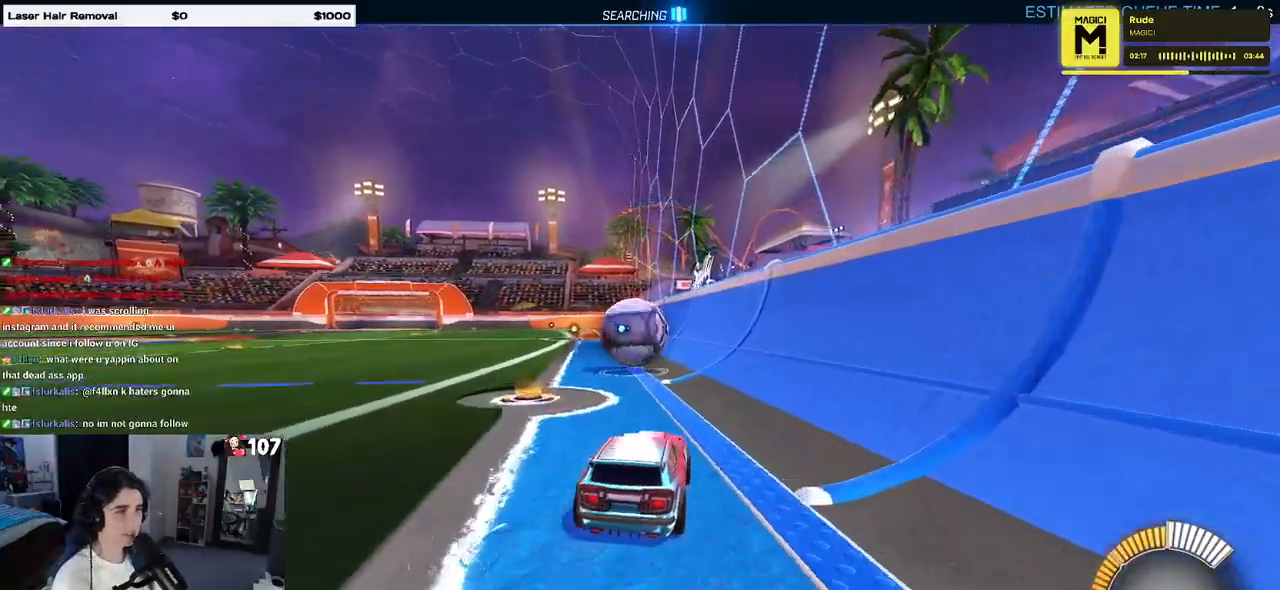
{"buttons": ["R1"], "left_stick": "center", "right_stick": "center", "events": [[217, "left_stick", "left"], [383, "R1", "down"], [400, "left_stick", "center"]]}
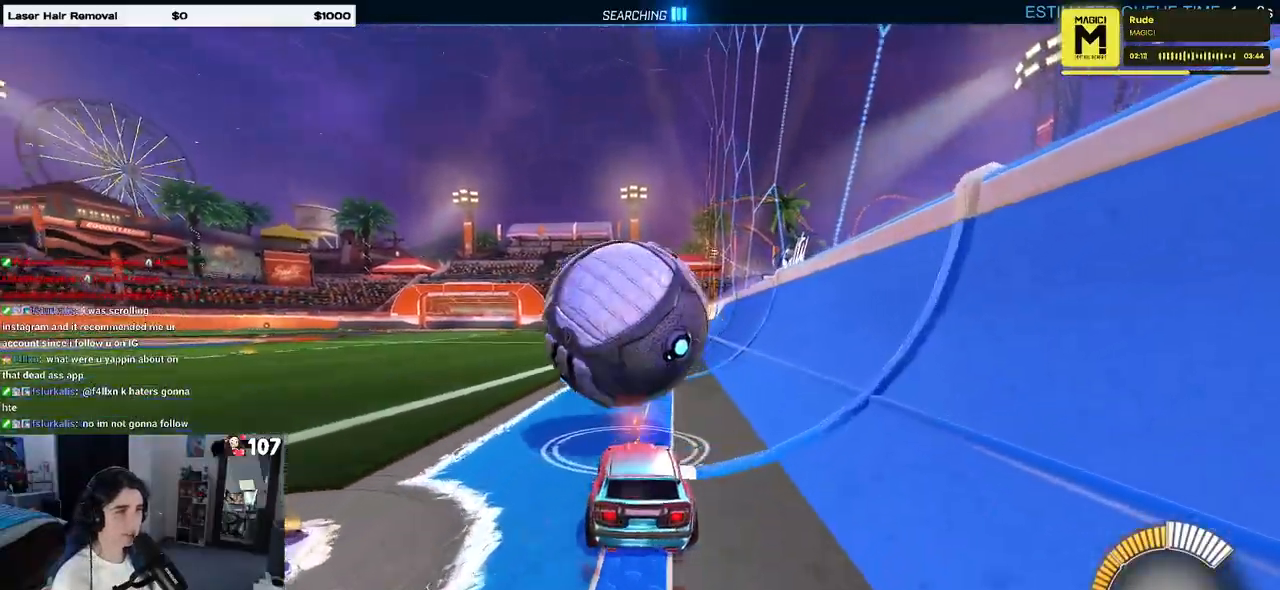
{"buttons": ["R1"], "left_stick": "center", "right_stick": "center", "events": [[317, "CROSS", "down"], [333, "left_stick", "down-left"], [467, "CROSS", "up"], [500, "left_stick", "center"]]}
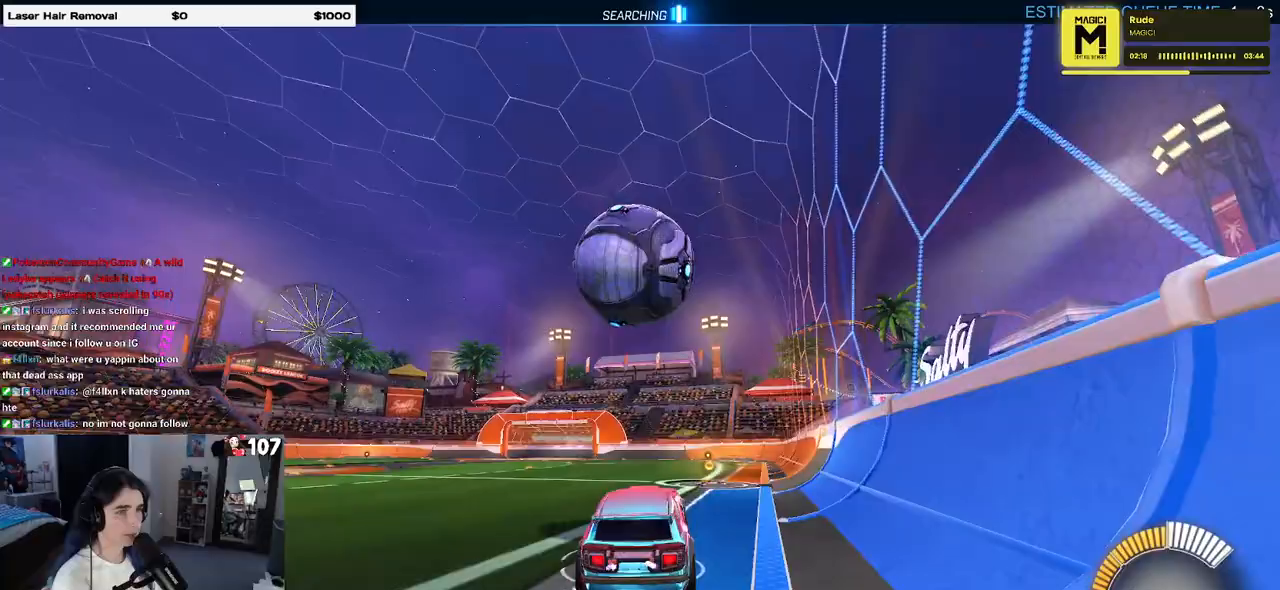
{"buttons": ["L1", "R1"], "left_stick": "up-left", "right_stick": "center", "events": [[50, "CROSS", "down"], [100, "left_stick", "down-left"], [133, "L1", "down"], [183, "CROSS", "up"], [317, "left_stick", "up"], [467, "left_stick", "up-left"]]}
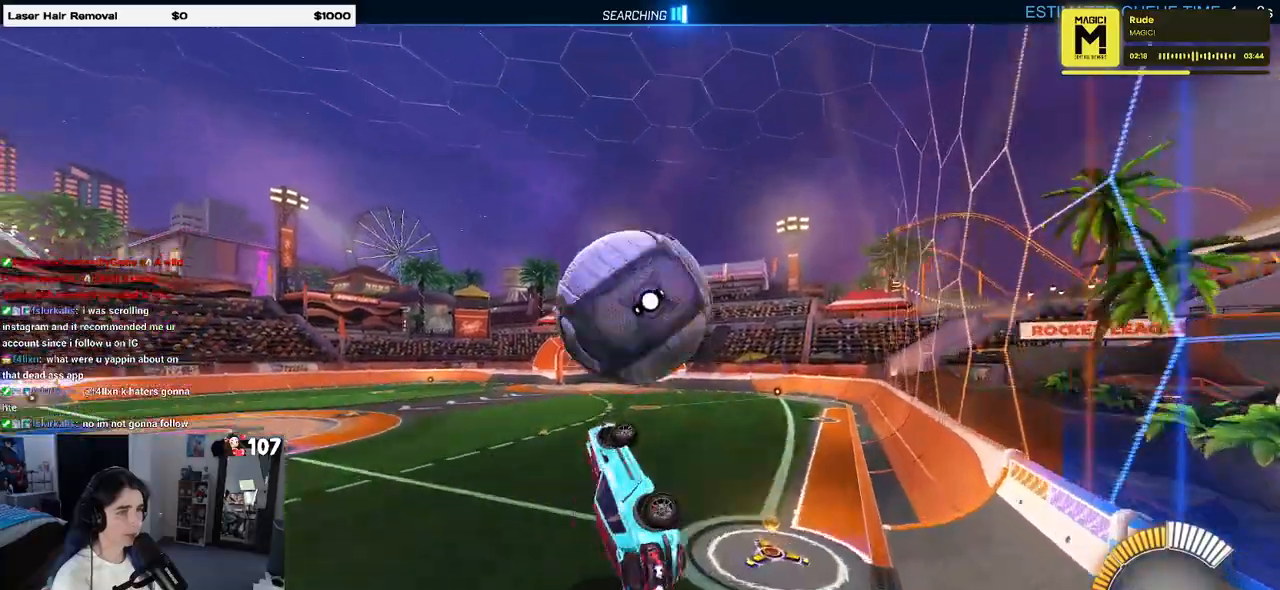
{"buttons": ["L1", "R1"], "left_stick": "down-left", "right_stick": "center", "events": [[133, "left_stick", "up-right"], [333, "left_stick", "up"], [450, "left_stick", "center"], [500, "left_stick", "down-left"]]}